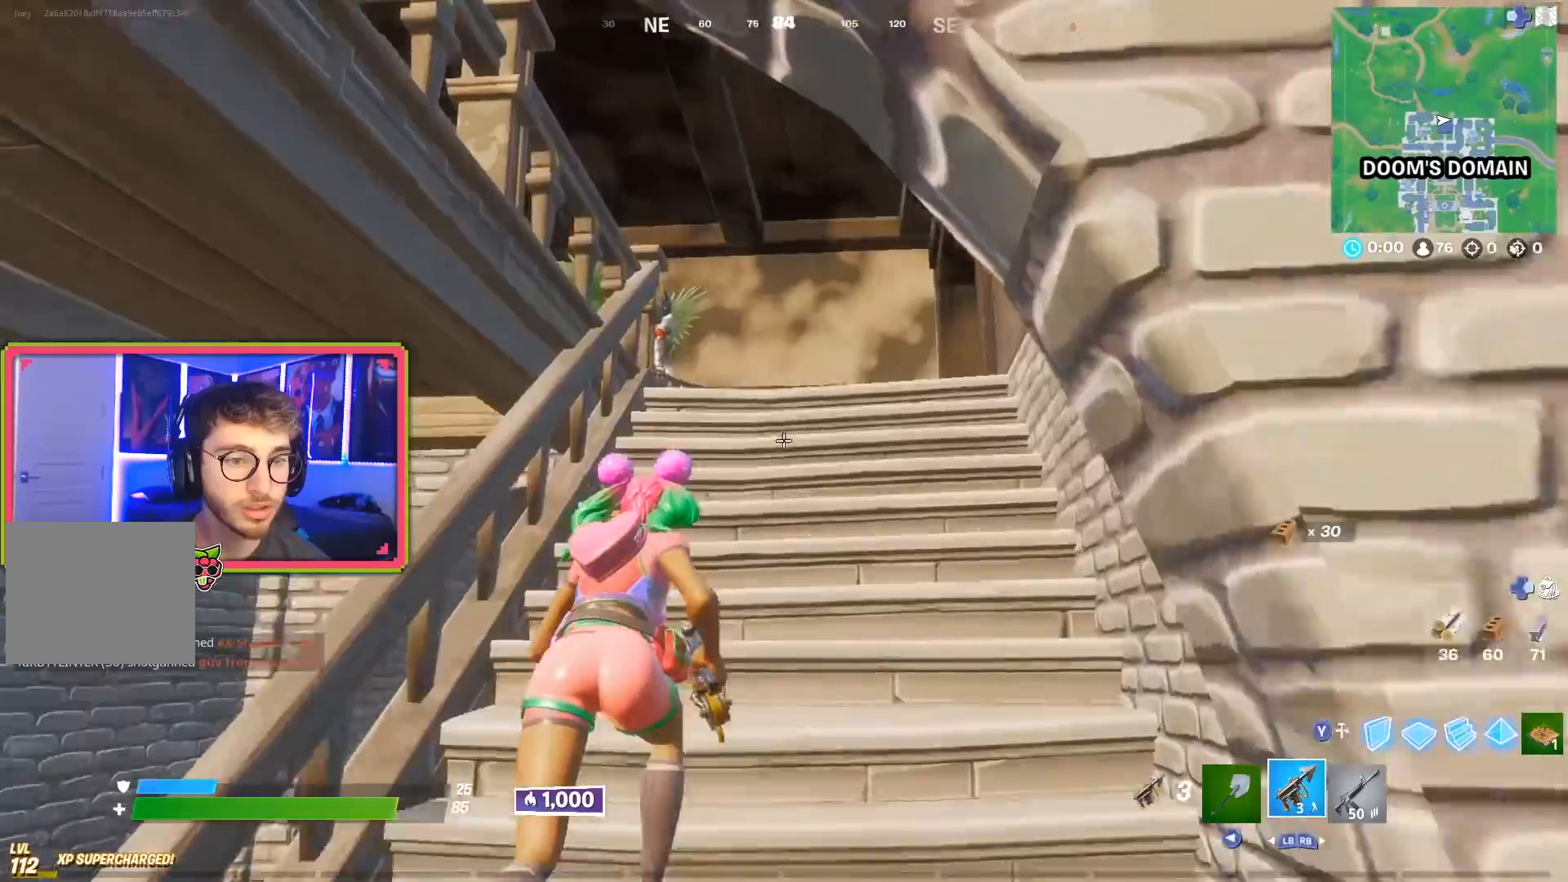
Gameplay with a controller (PlayStation layout); each line is a JSON object with the inputs held at the frame after it. "events" lists button and stick changes between this image and that frame as [ms after this image, input, new state], when the widget could be followed in between.
{"buttons": [], "left_stick": "up-right", "right_stick": "center", "events": [[117, "right_stick", "left"], [234, "left_stick", "up-right"], [367, "right_stick", "center"]]}
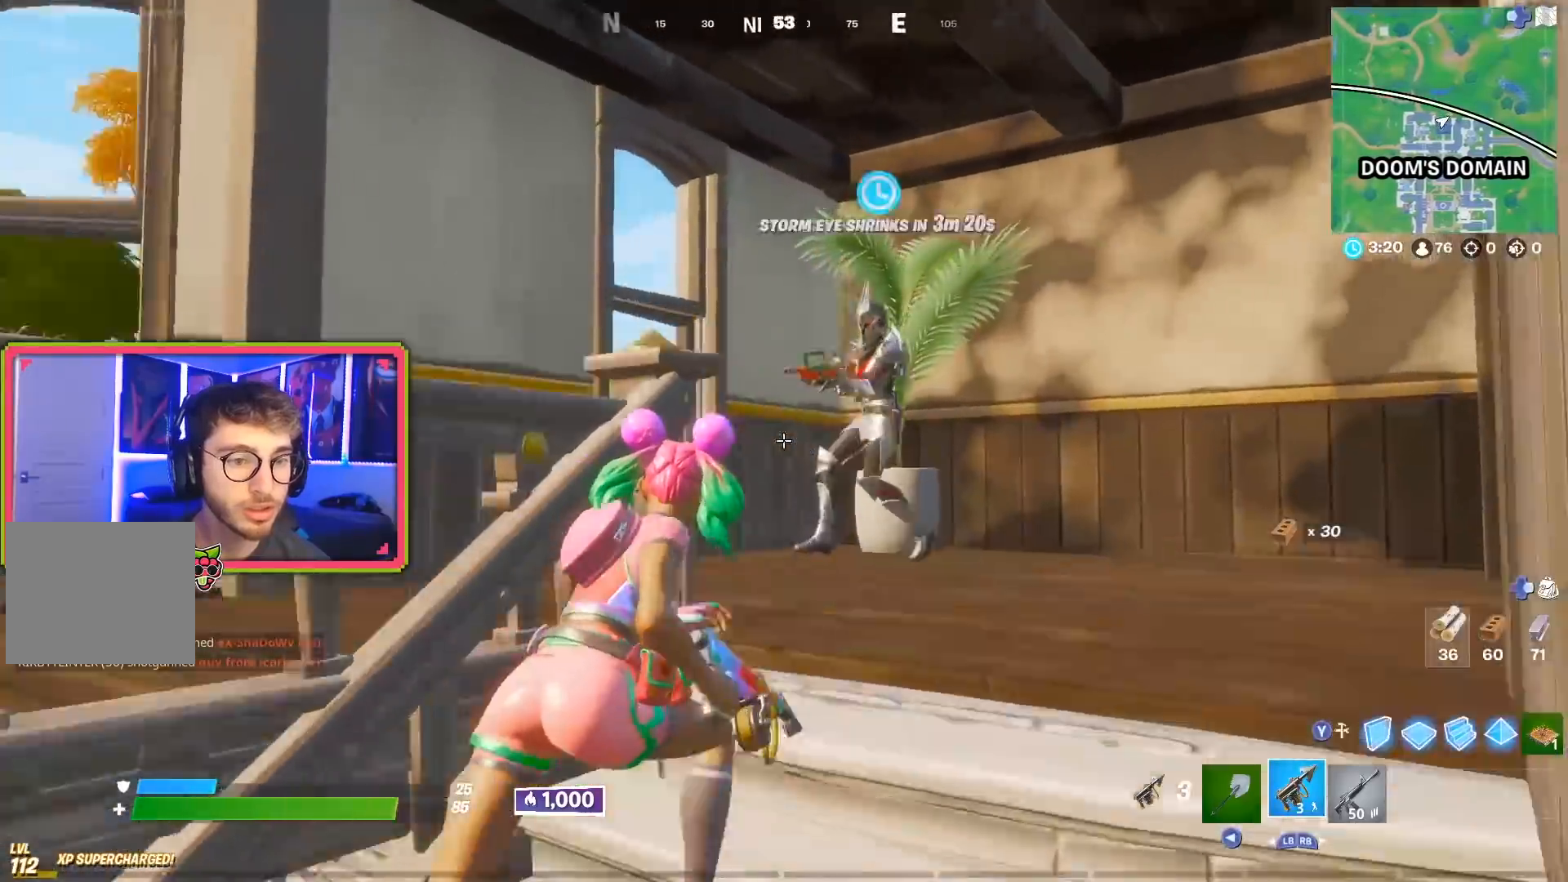
{"buttons": [], "left_stick": "left", "right_stick": "down-right", "events": [[84, "right_stick", "right"], [234, "R2", "down"], [251, "right_stick", "down"], [284, "left_stick", "up-left"], [317, "right_stick", "center"], [384, "R2", "up"], [384, "left_stick", "left"], [484, "right_stick", "down-right"]]}
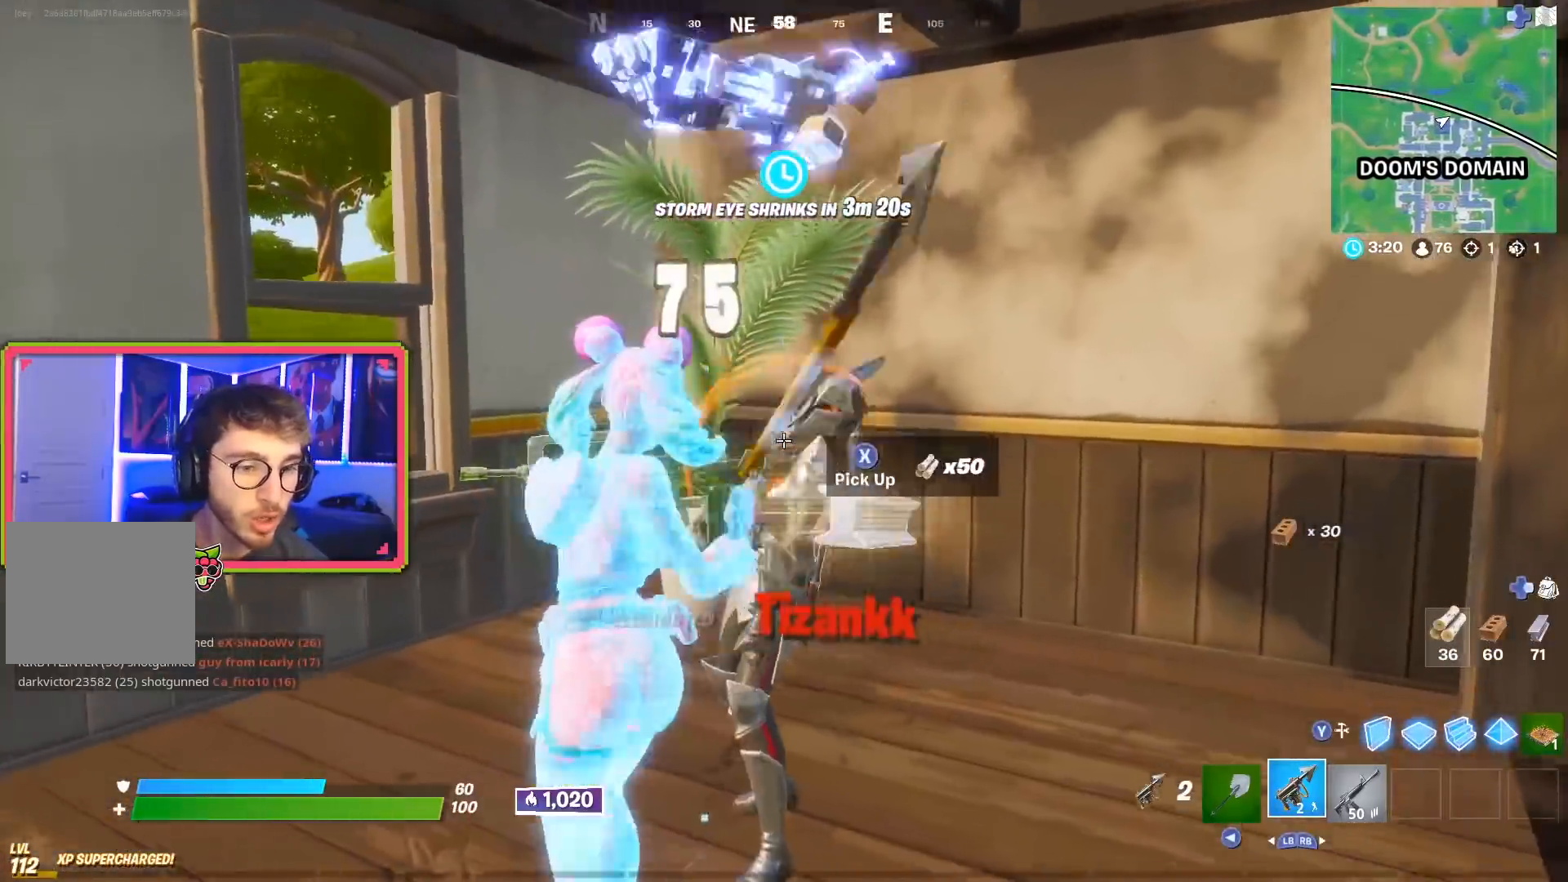
{"buttons": [], "left_stick": "up-left", "right_stick": "right", "events": [[33, "left_stick", "up-left"], [167, "right_stick", "center"], [234, "right_stick", "down-right"], [400, "right_stick", "right"]]}
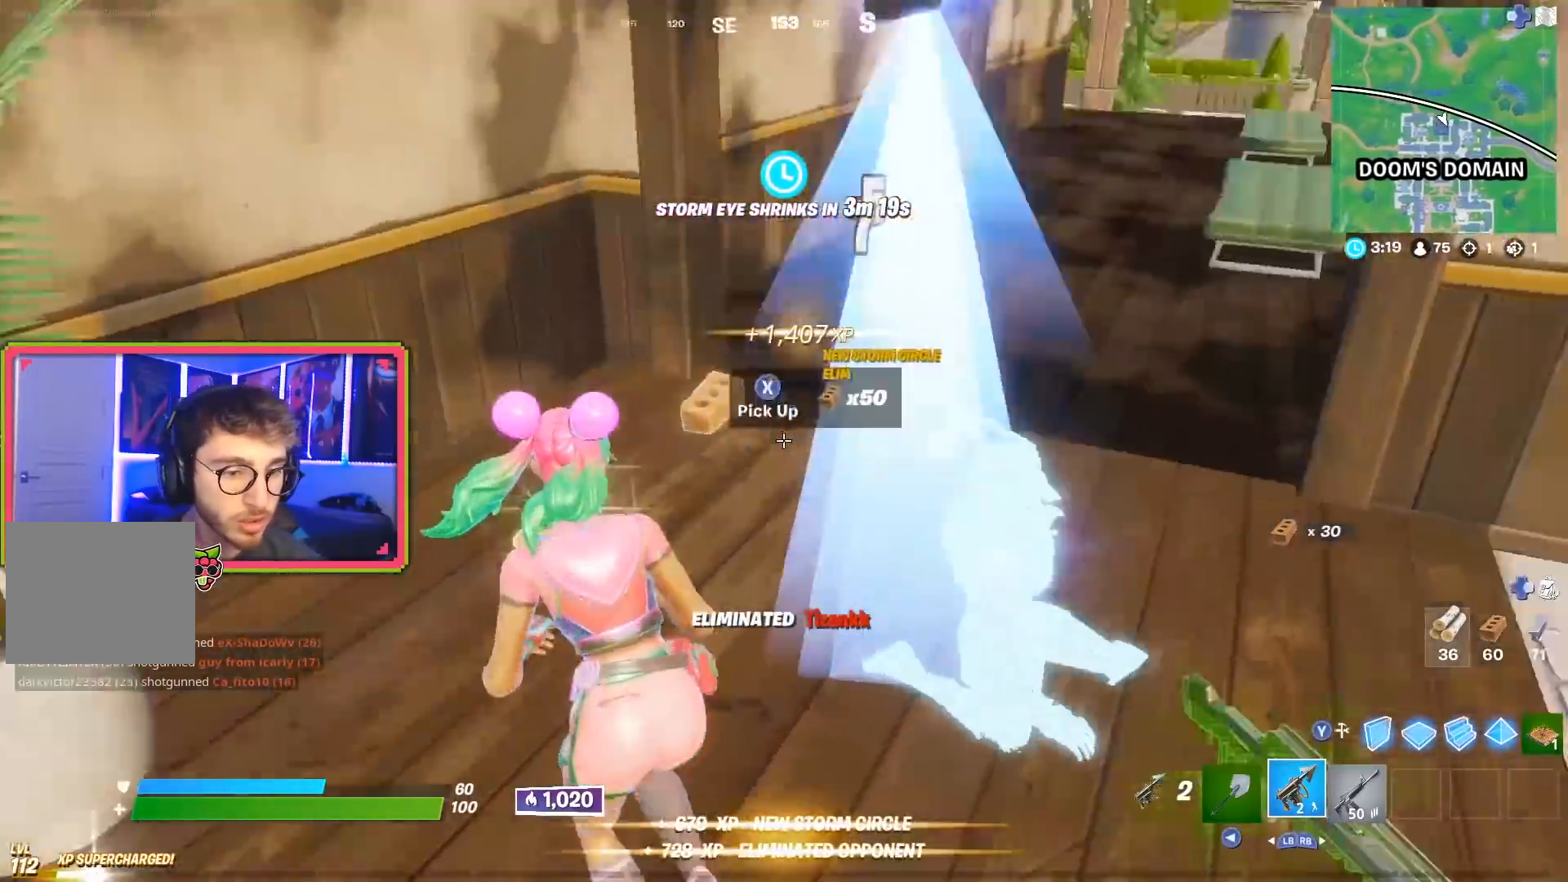
{"buttons": [], "left_stick": "up", "right_stick": "right", "events": [[134, "right_stick", "center"], [234, "right_stick", "right"], [418, "left_stick", "up"]]}
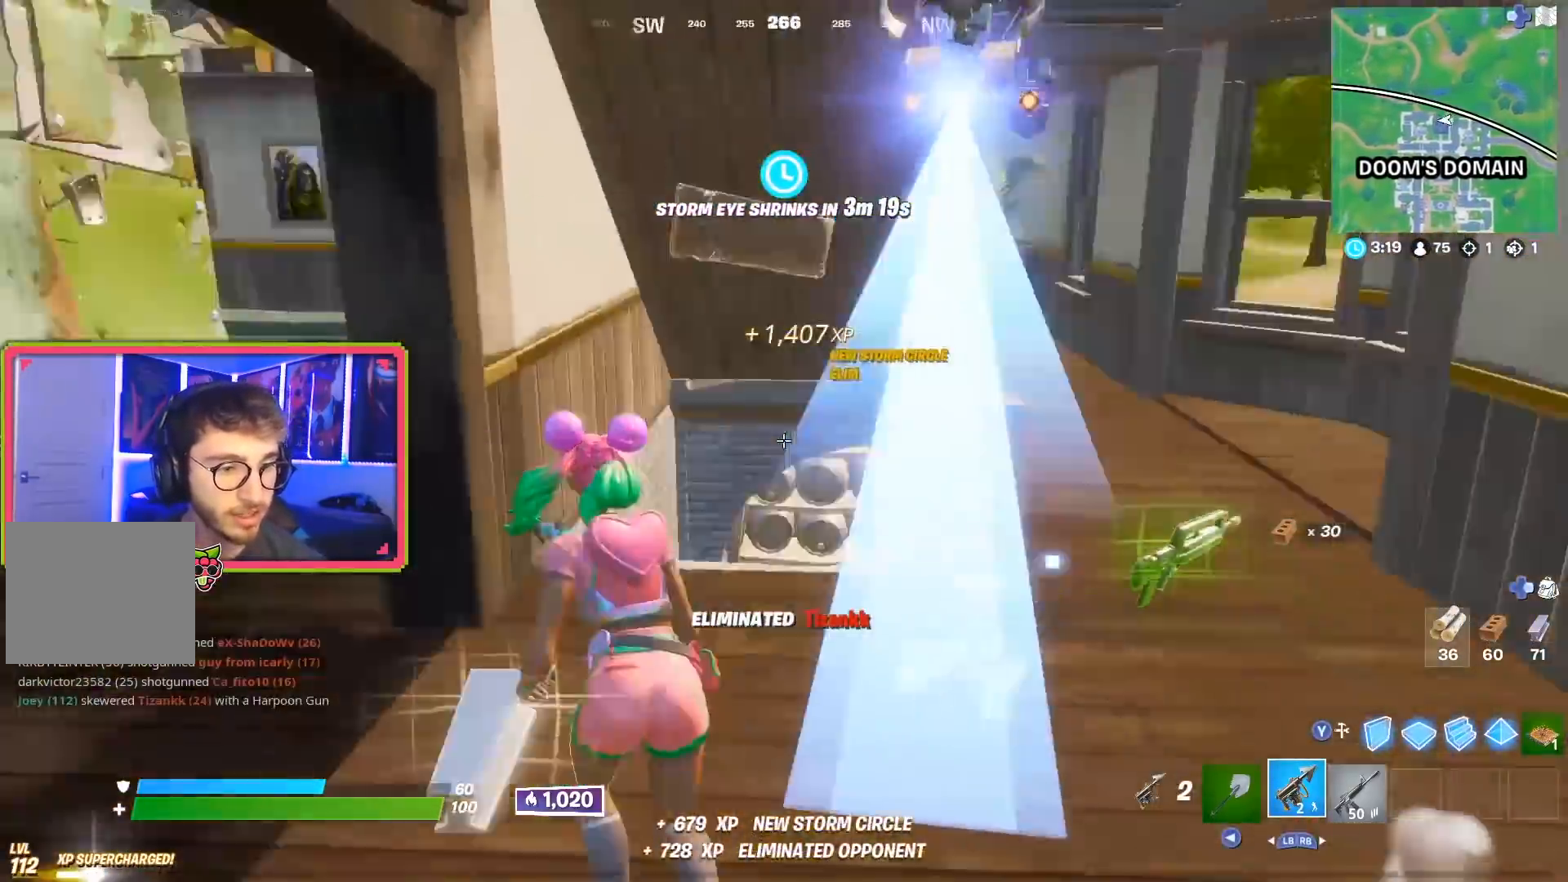
{"buttons": [], "left_stick": "left", "right_stick": "center", "events": [[33, "left_stick", "up-right"], [183, "right_stick", "center"], [284, "left_stick", "left"], [300, "R2", "down"], [334, "right_stick", "up"], [417, "right_stick", "center"], [434, "R2", "up"]]}
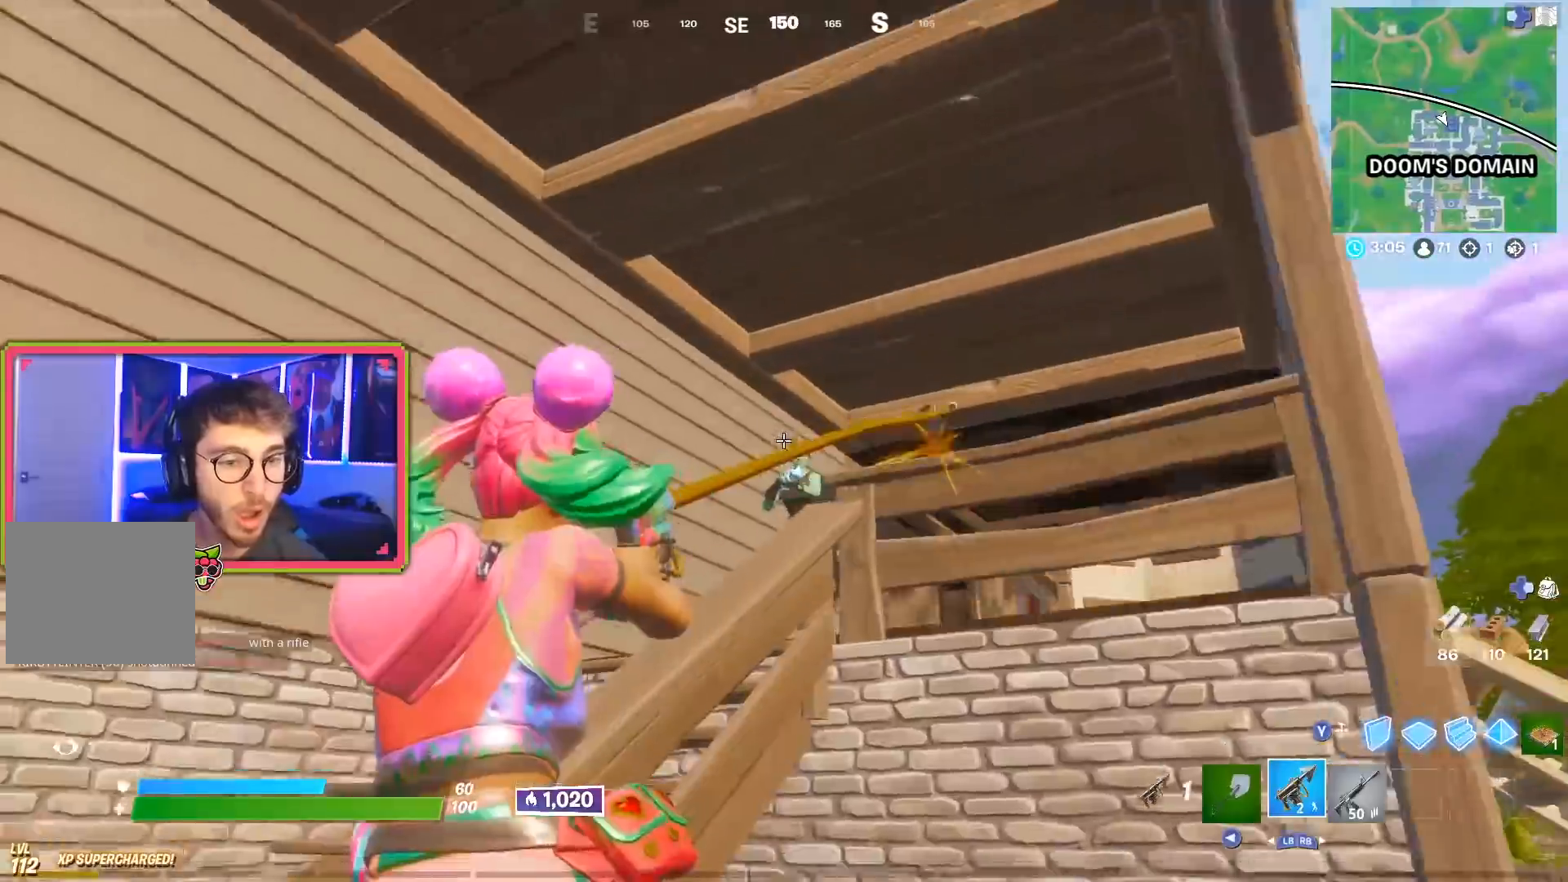
{"buttons": ["R3"], "left_stick": "up-left", "right_stick": "down-right", "events": [[134, "left_stick", "up-left"], [284, "right_stick", "down-right"], [418, "R3", "down"]]}
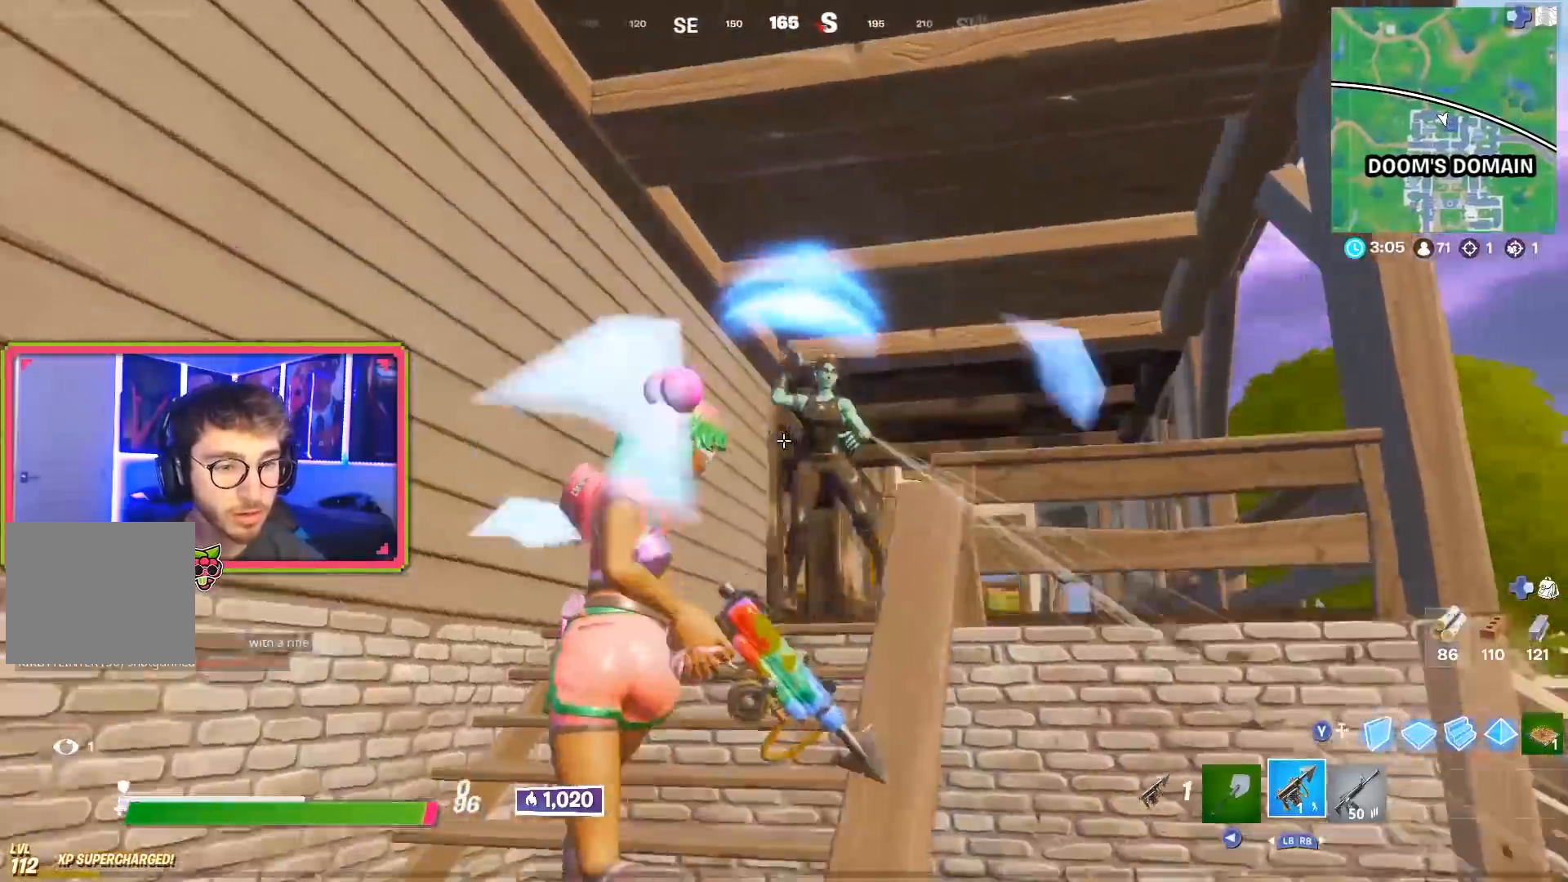
{"buttons": ["R2"], "left_stick": "up", "right_stick": "center", "events": [[50, "R3", "up"], [50, "right_stick", "right"], [150, "left_stick", "up"], [183, "right_stick", "down-right"], [400, "R2", "down"], [500, "right_stick", "center"]]}
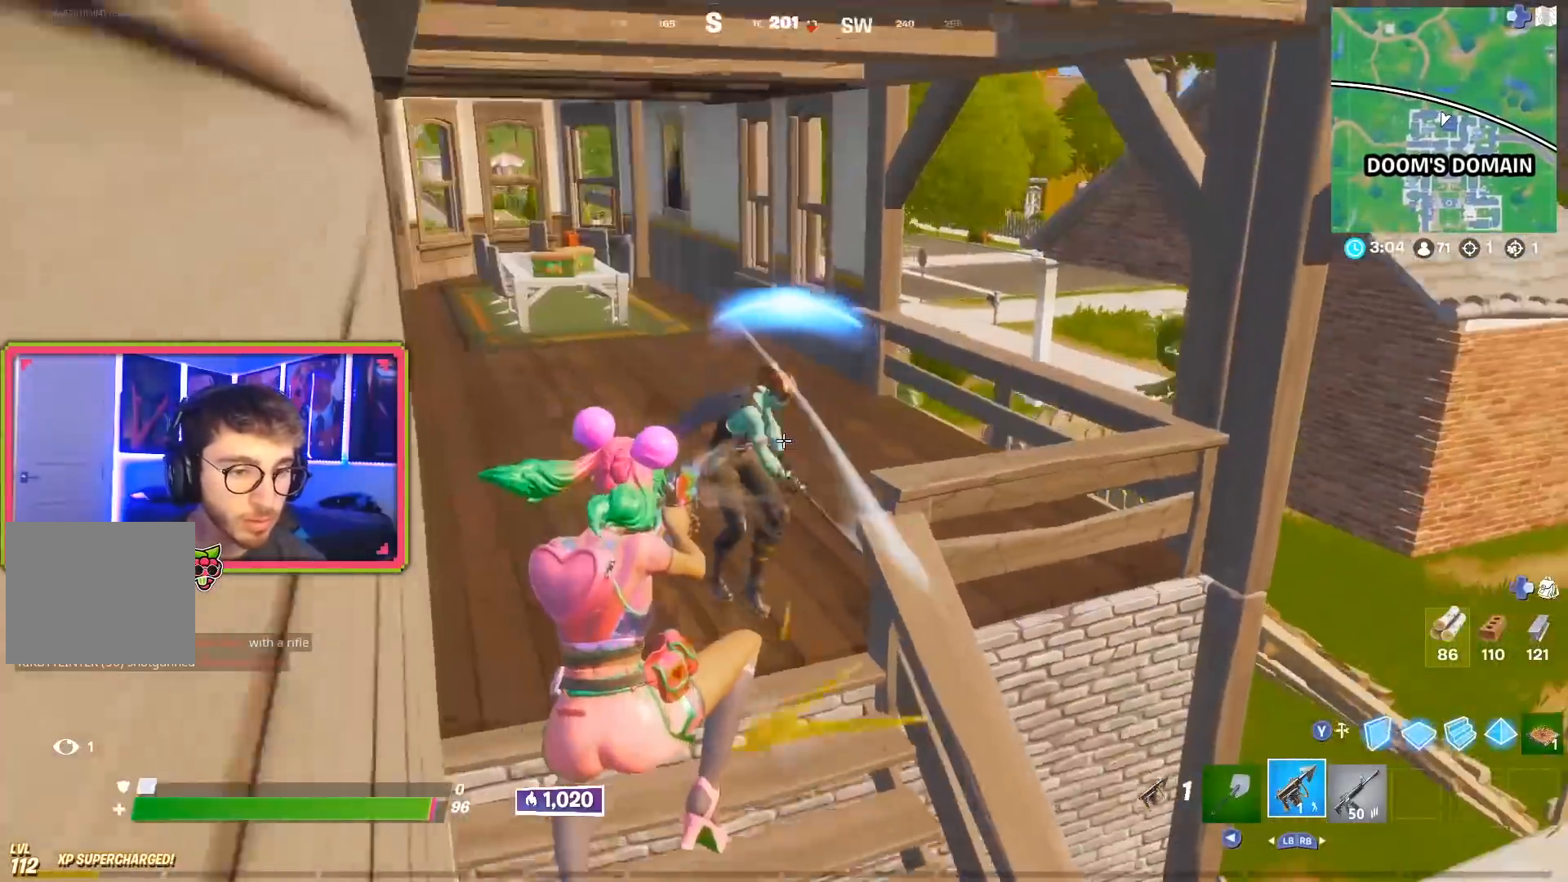
{"buttons": [], "left_stick": "down", "right_stick": "center", "events": [[34, "left_stick", "up-left"], [101, "R2", "up"], [117, "right_stick", "up"], [334, "left_stick", "up-right"], [384, "right_stick", "center"], [418, "left_stick", "down"]]}
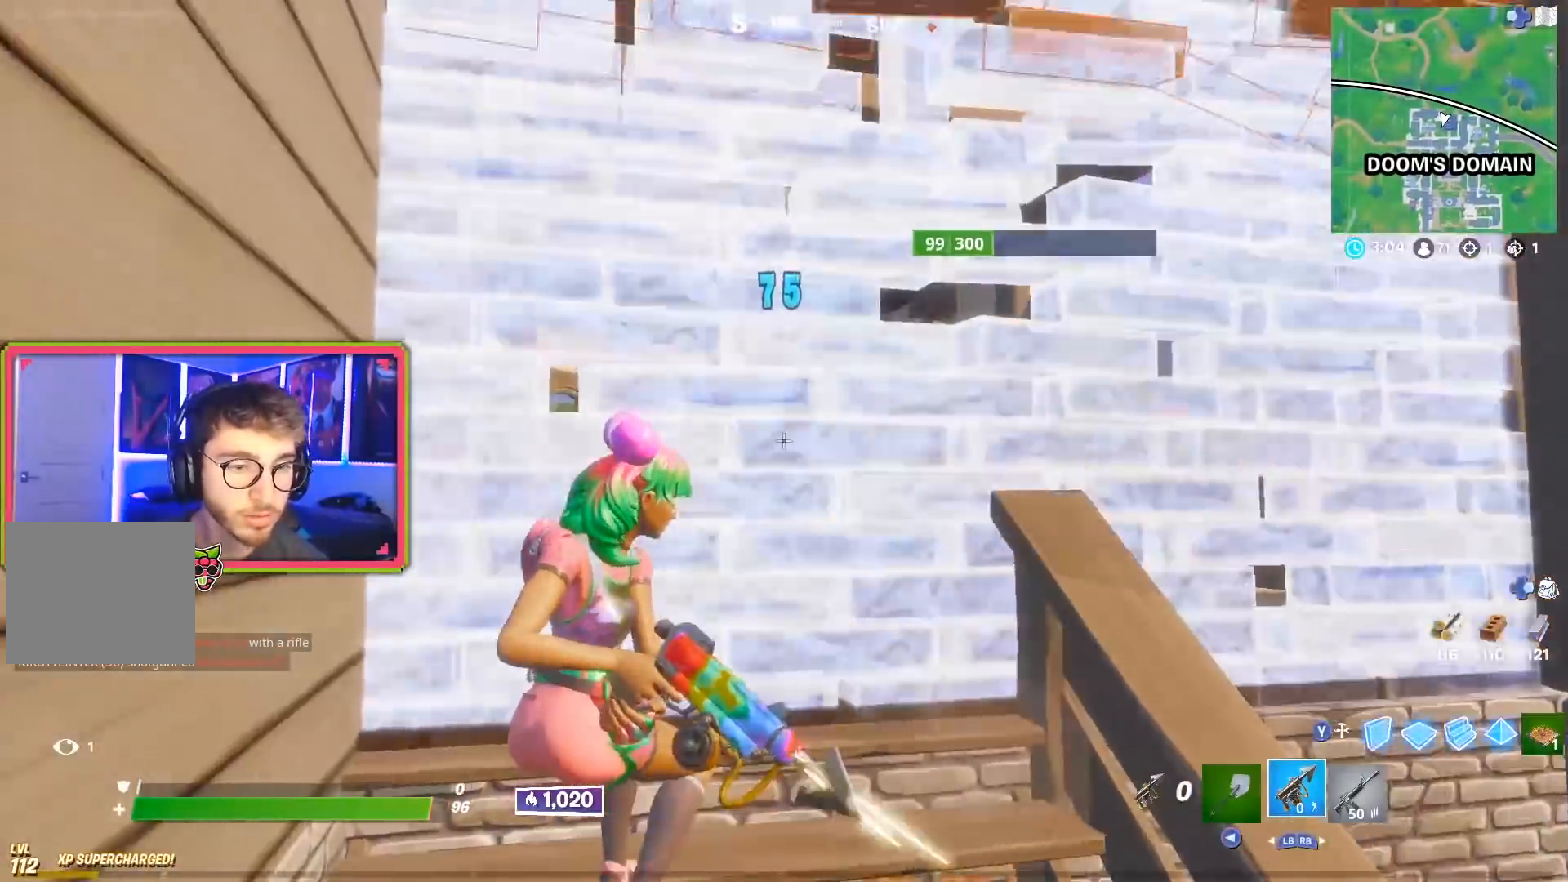
{"buttons": [], "left_stick": "up", "right_stick": "down-right", "events": [[167, "left_stick", "right"], [284, "left_stick", "down"], [367, "left_stick", "left"], [417, "TOUCHPAD", "down"], [417, "left_stick", "center"], [484, "TOUCHPAD", "up"], [484, "left_stick", "up"], [484, "right_stick", "down-right"]]}
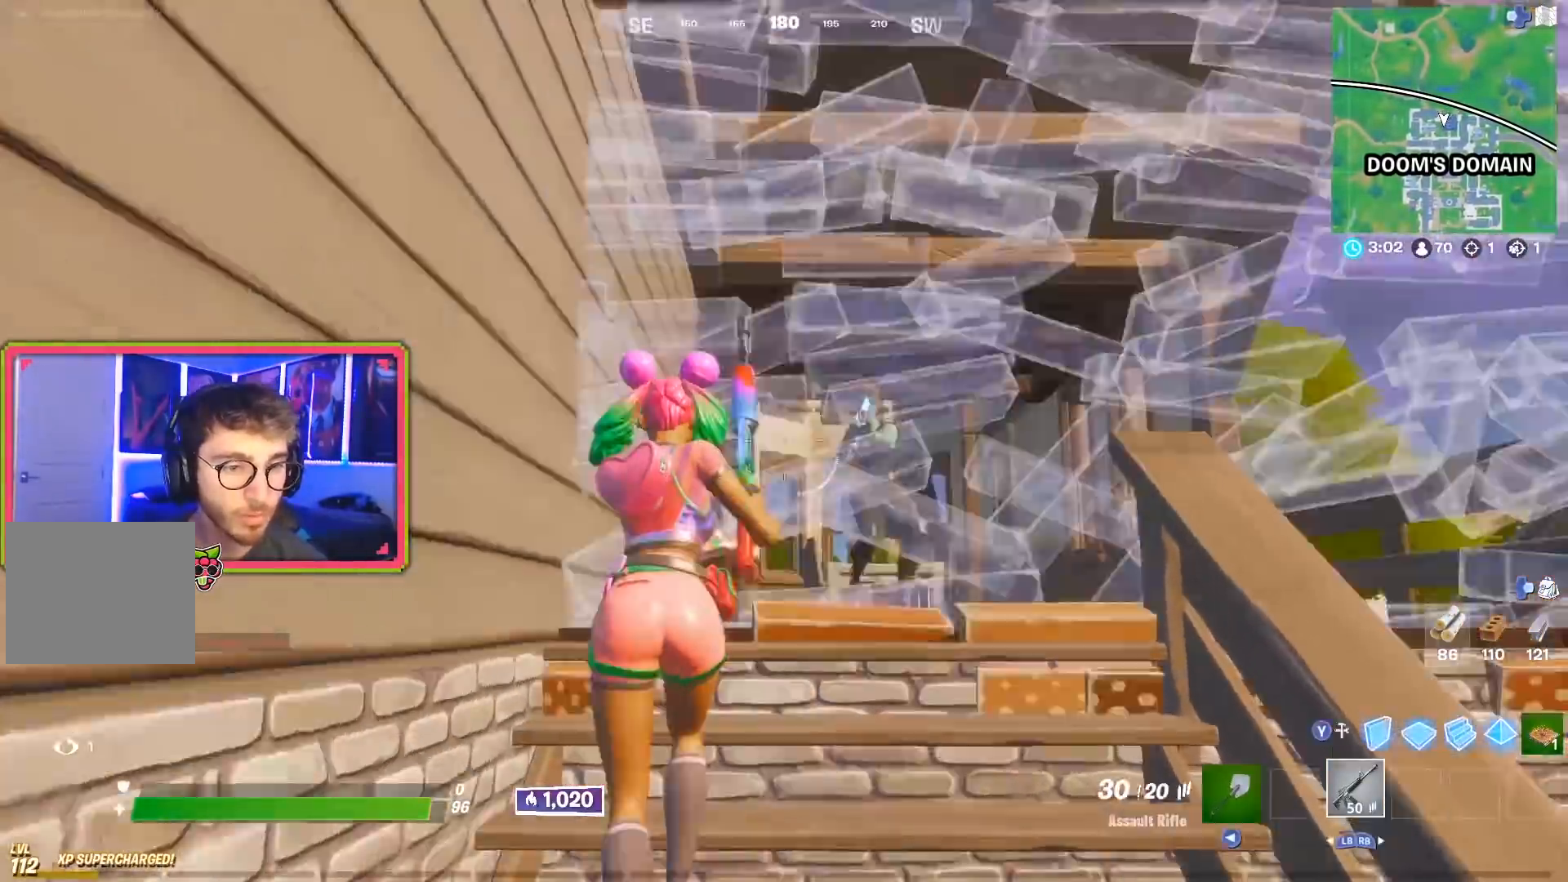
{"buttons": [], "left_stick": "up", "right_stick": "down", "events": [[167, "left_stick", "up-right"], [234, "R2", "down"], [234, "right_stick", "center"], [301, "left_stick", "up"], [351, "R2", "up"], [468, "right_stick", "down"]]}
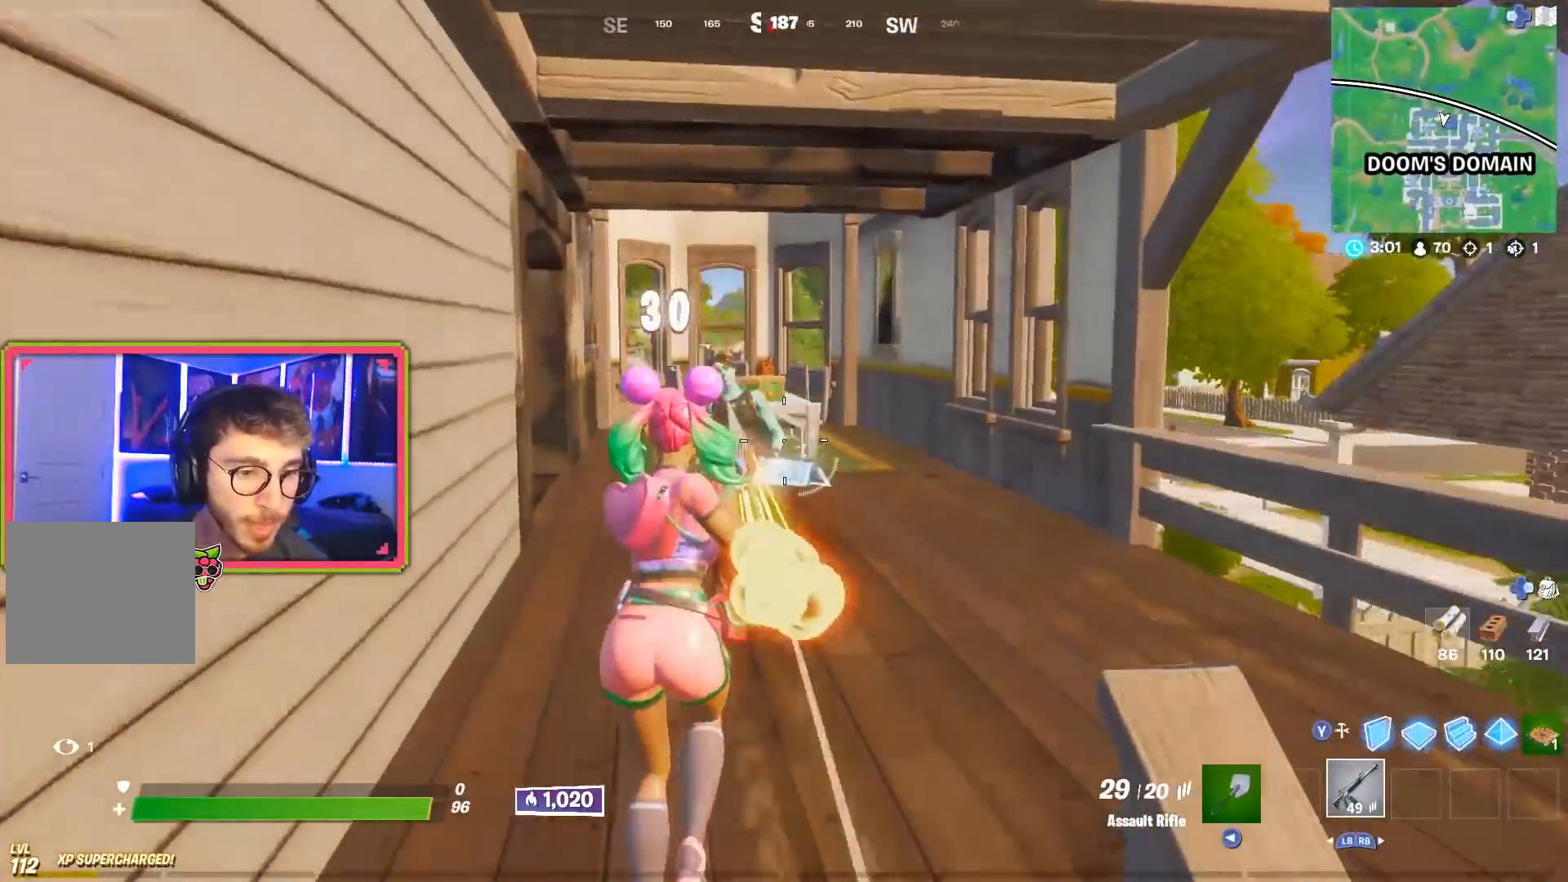
{"buttons": ["R2"], "left_stick": "up", "right_stick": "up-right", "events": [[17, "right_stick", "center"], [200, "R2", "down"], [267, "right_stick", "right"], [434, "right_stick", "up-right"]]}
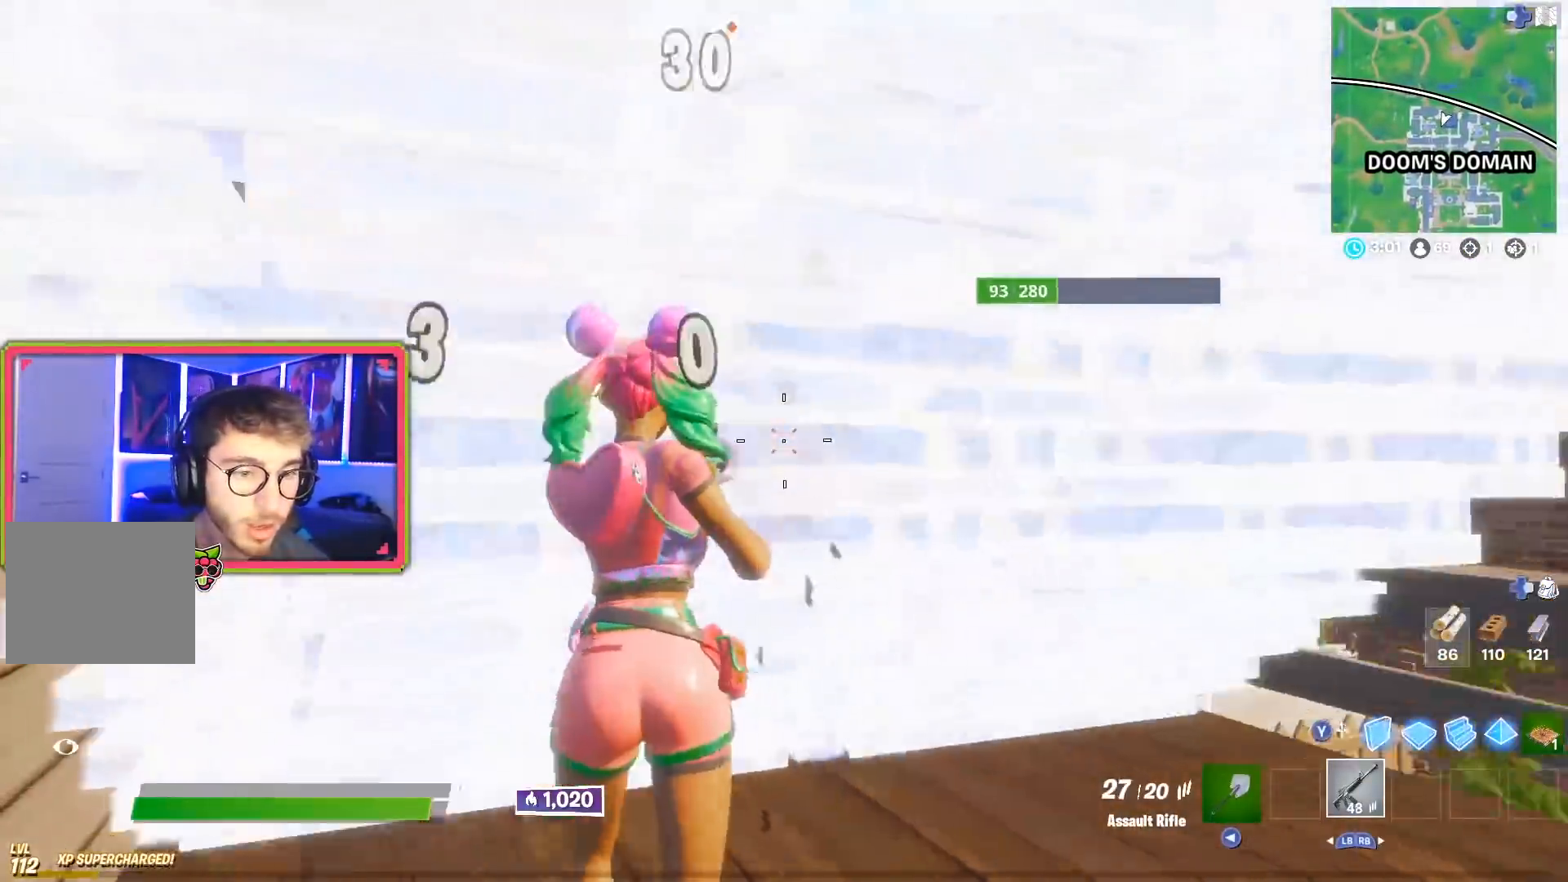
{"buttons": ["R2"], "left_stick": "down-right", "right_stick": "center", "events": [[67, "left_stick", "up-left"], [67, "right_stick", "center"], [167, "right_stick", "down"], [217, "right_stick", "center"], [284, "left_stick", "down-left"], [468, "left_stick", "down-right"]]}
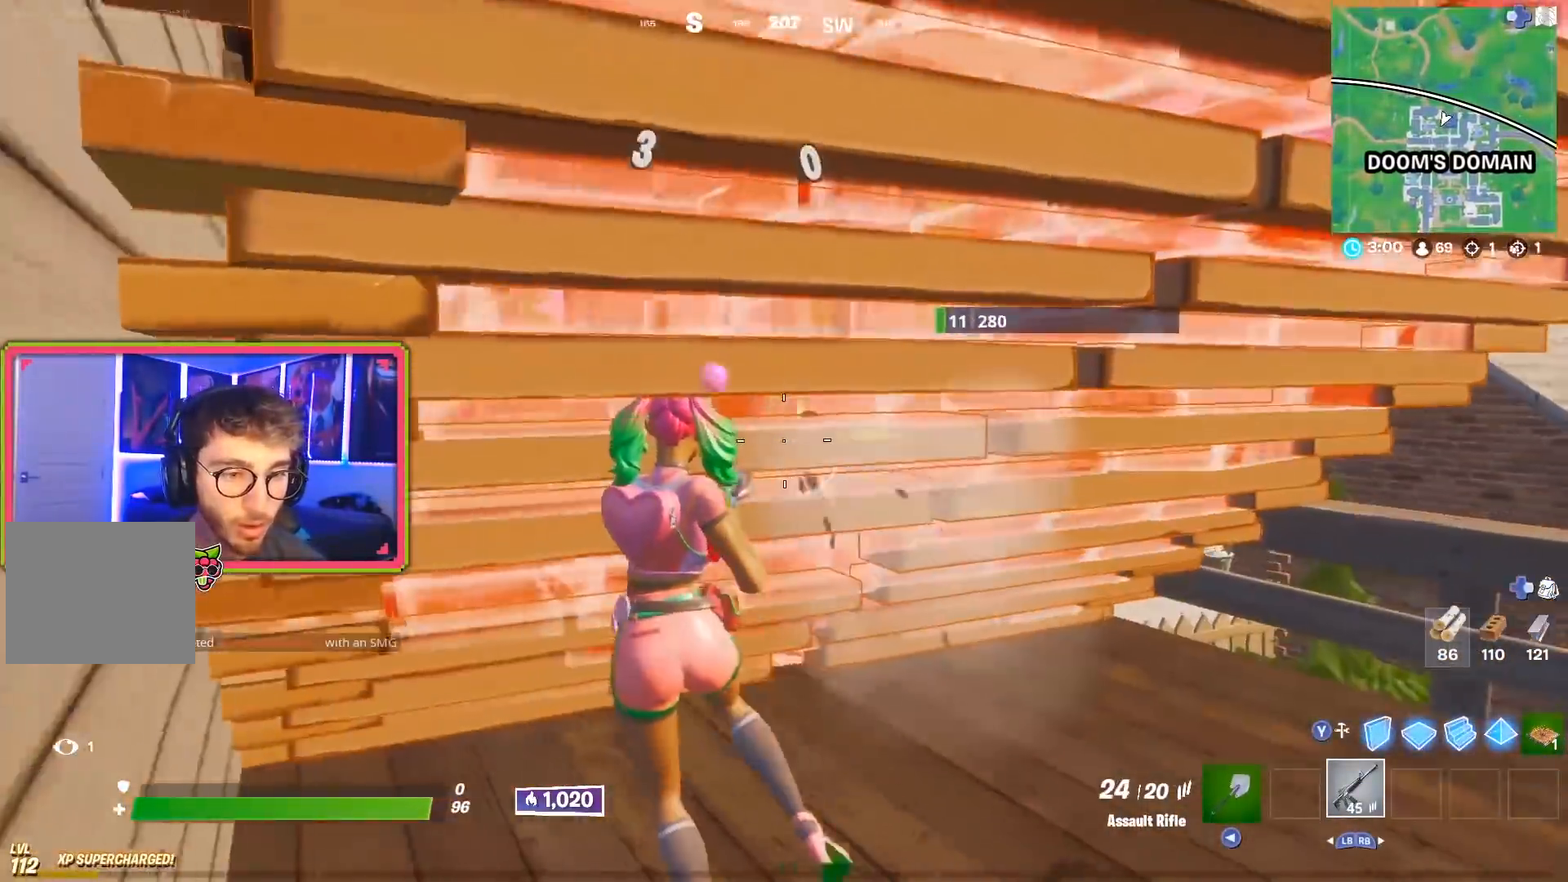
{"buttons": [], "left_stick": "down", "right_stick": "center", "events": [[133, "L1", "down"], [167, "R2", "up"], [250, "L1", "up"], [467, "left_stick", "down"]]}
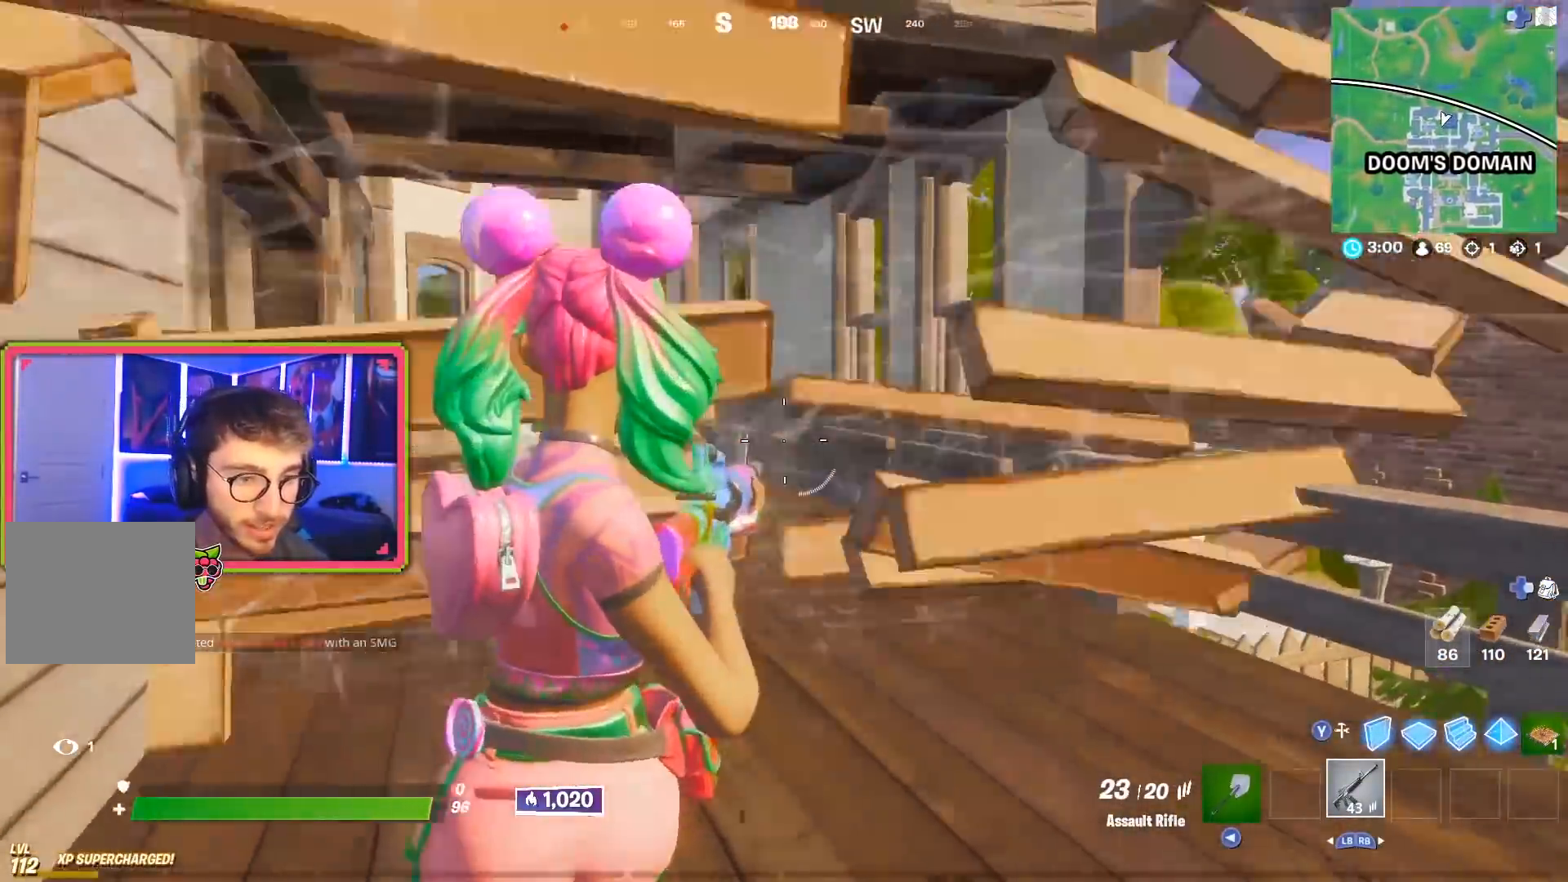
{"buttons": ["R2"], "left_stick": "up", "right_stick": "right", "events": [[17, "left_stick", "down-left"], [67, "right_stick", "left"], [117, "right_stick", "center"], [267, "R2", "down"], [284, "left_stick", "center"], [334, "right_stick", "right"], [384, "left_stick", "right"], [434, "right_stick", "center"], [484, "left_stick", "up"], [484, "right_stick", "right"]]}
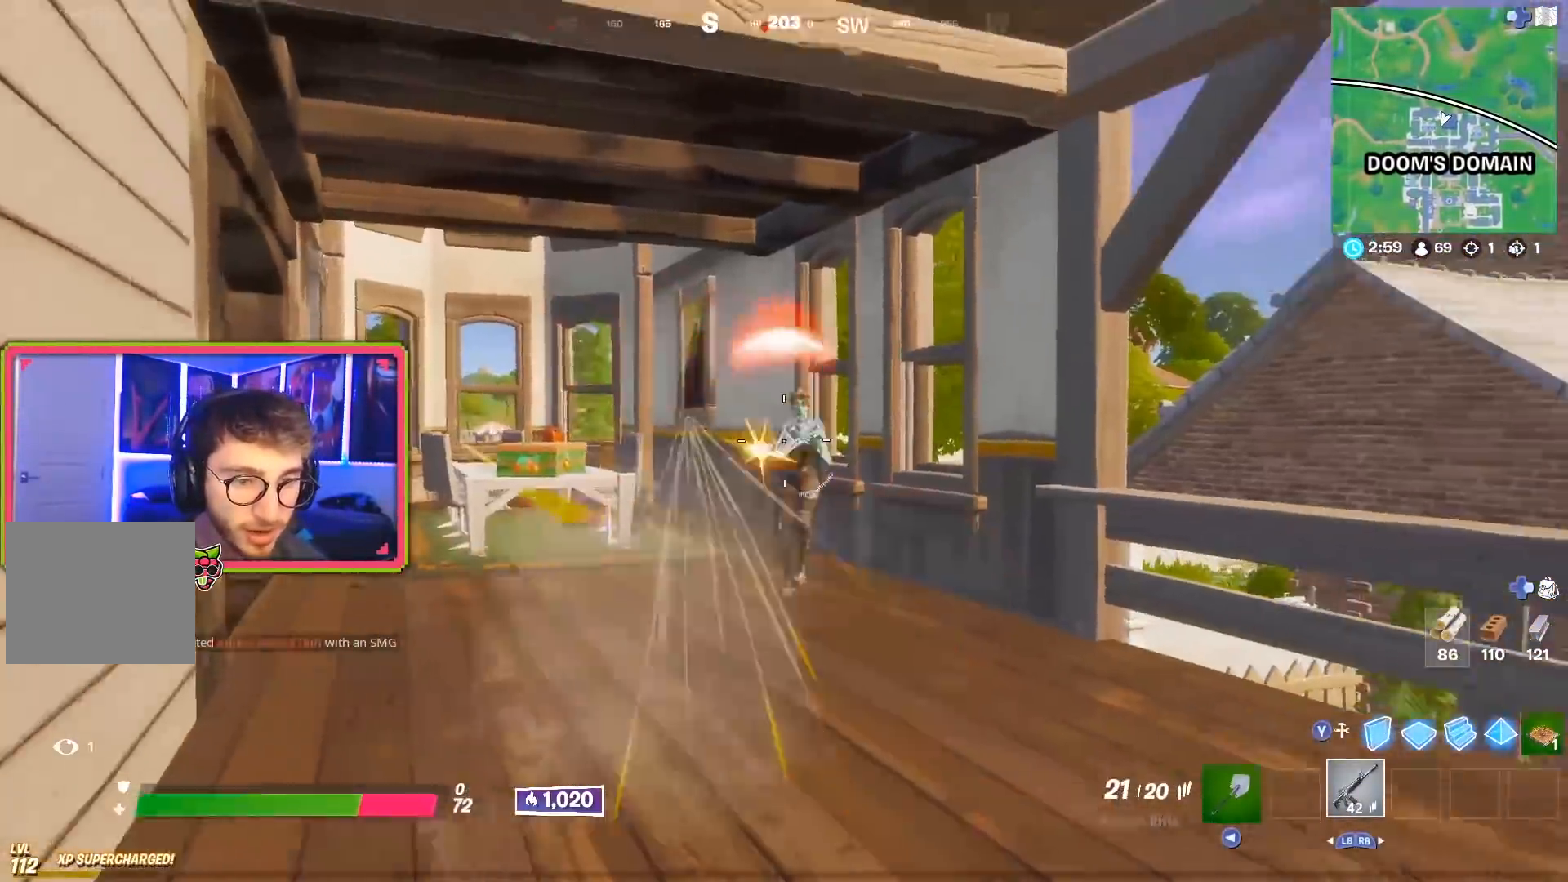
{"buttons": ["R3"], "left_stick": "up", "right_stick": "center", "events": [[33, "left_stick", "up-left"], [33, "right_stick", "center"], [200, "left_stick", "left"], [250, "CROSS", "down"], [367, "CROSS", "up"], [434, "left_stick", "up"], [484, "R2", "up"], [484, "R3", "down"]]}
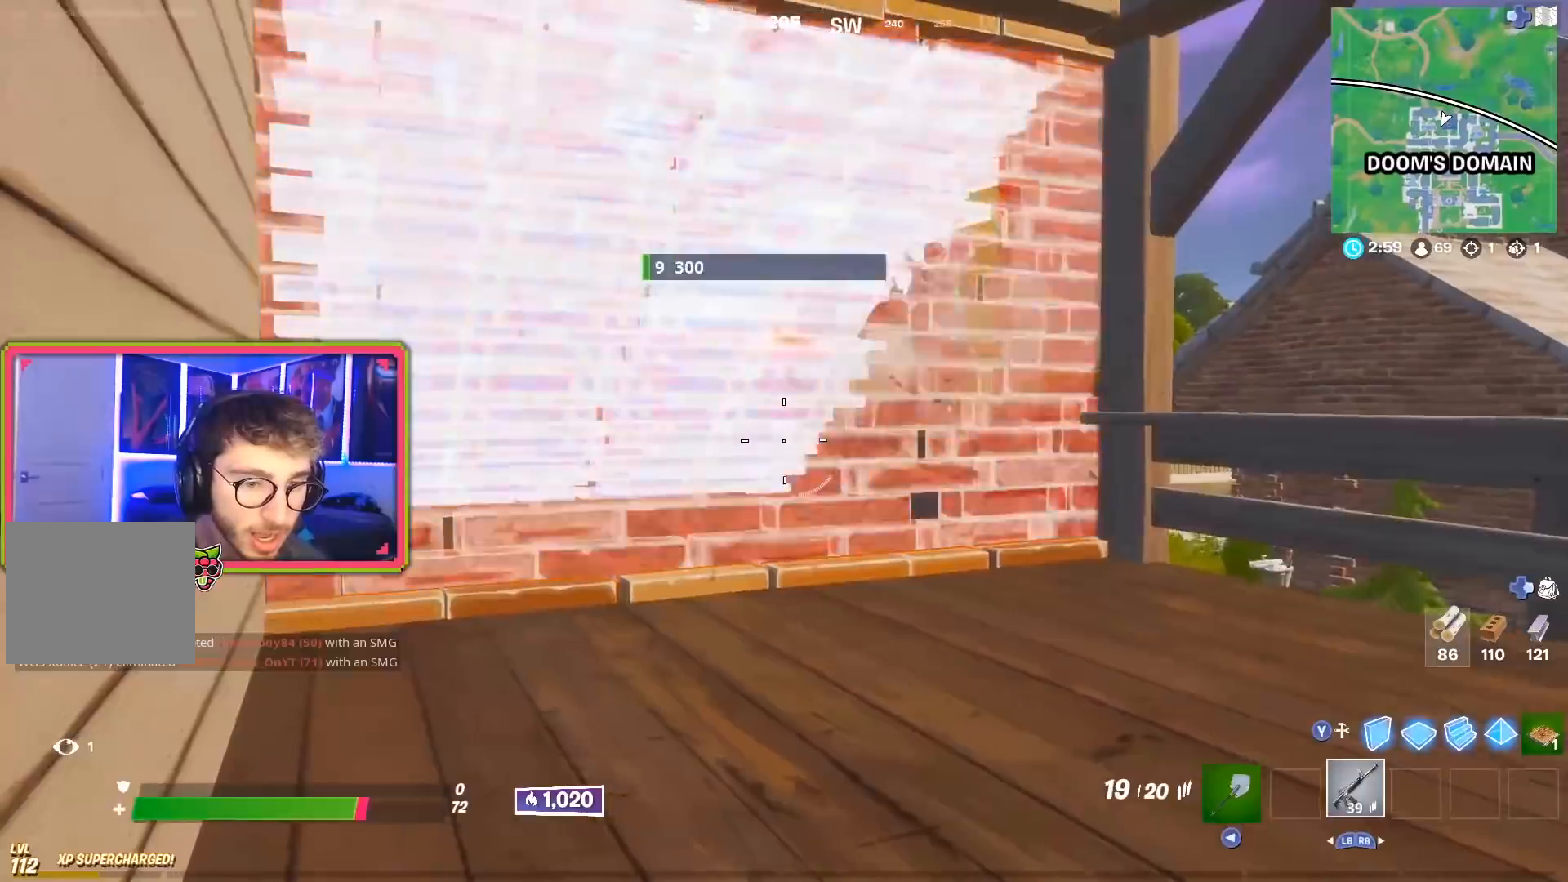
{"buttons": [], "left_stick": "up-left", "right_stick": "right", "events": [[117, "R3", "up"], [434, "left_stick", "up-left"], [434, "right_stick", "right"]]}
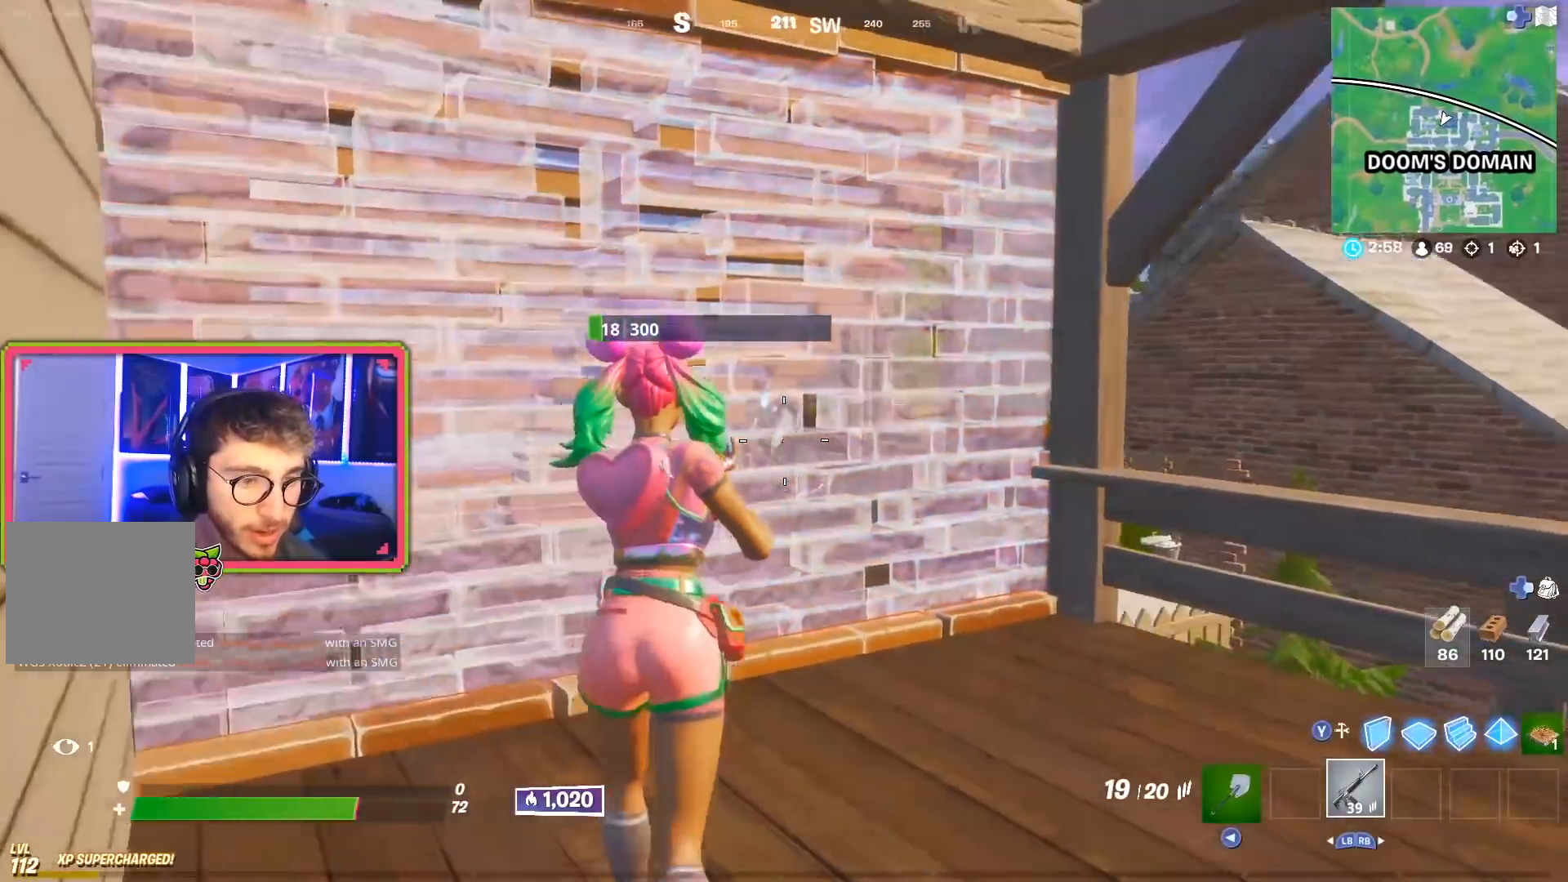
{"buttons": ["R2"], "left_stick": "left", "right_stick": "center", "events": [[33, "right_stick", "center"], [50, "R2", "down"], [133, "R3", "down"], [183, "right_stick", "down"], [234, "left_stick", "left"], [350, "R3", "up"], [450, "right_stick", "center"]]}
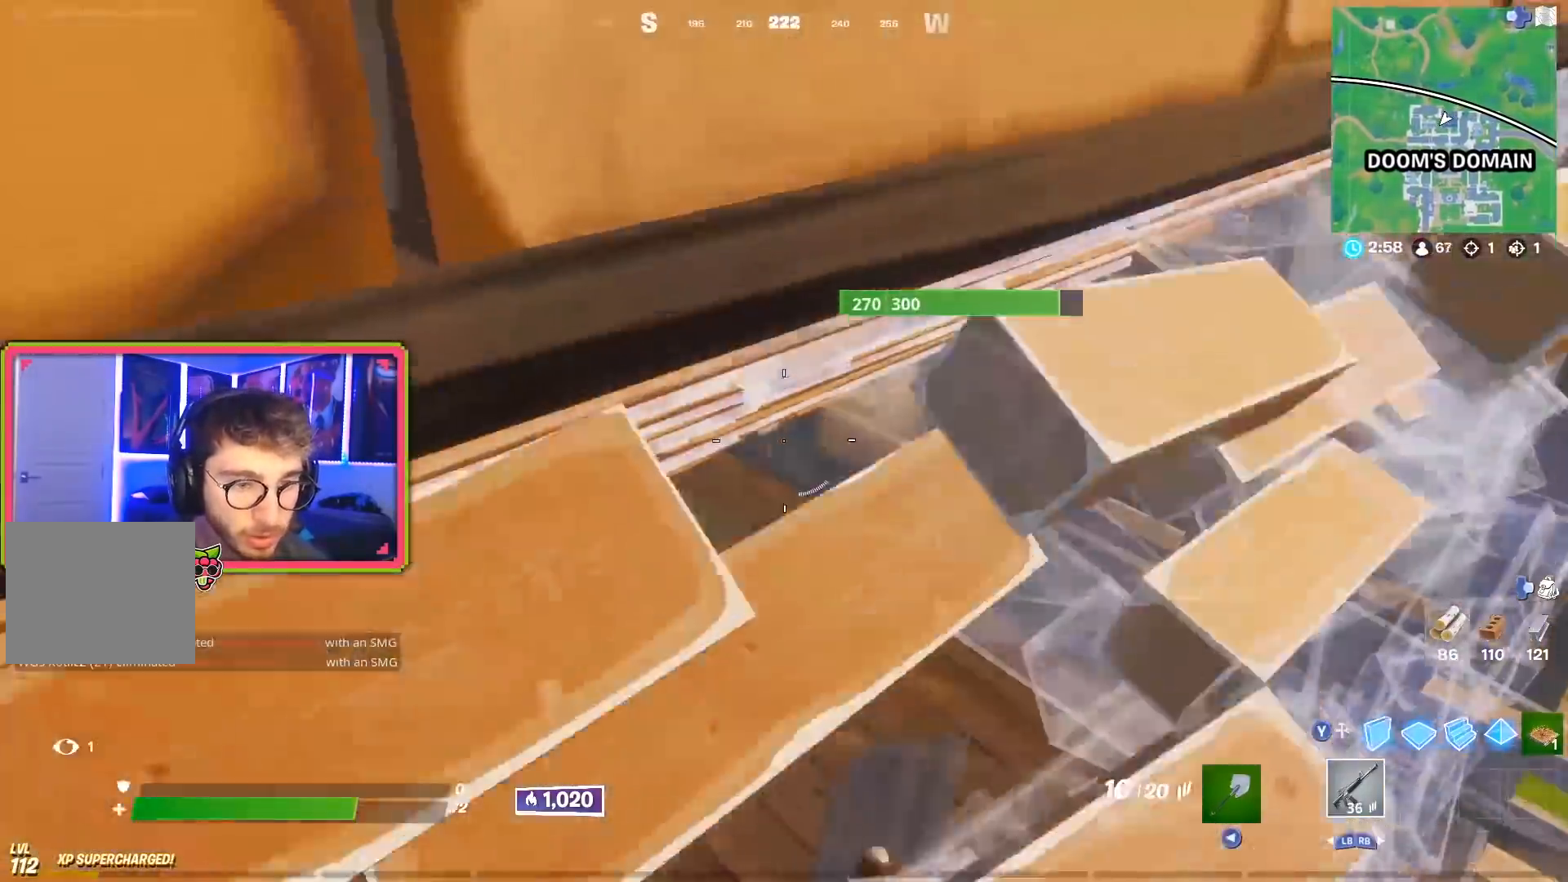
{"buttons": ["R2"], "left_stick": "left", "right_stick": "center", "events": [[51, "R2", "up"], [67, "right_stick", "down-right"], [184, "right_stick", "up-right"], [217, "R2", "down"], [484, "right_stick", "center"]]}
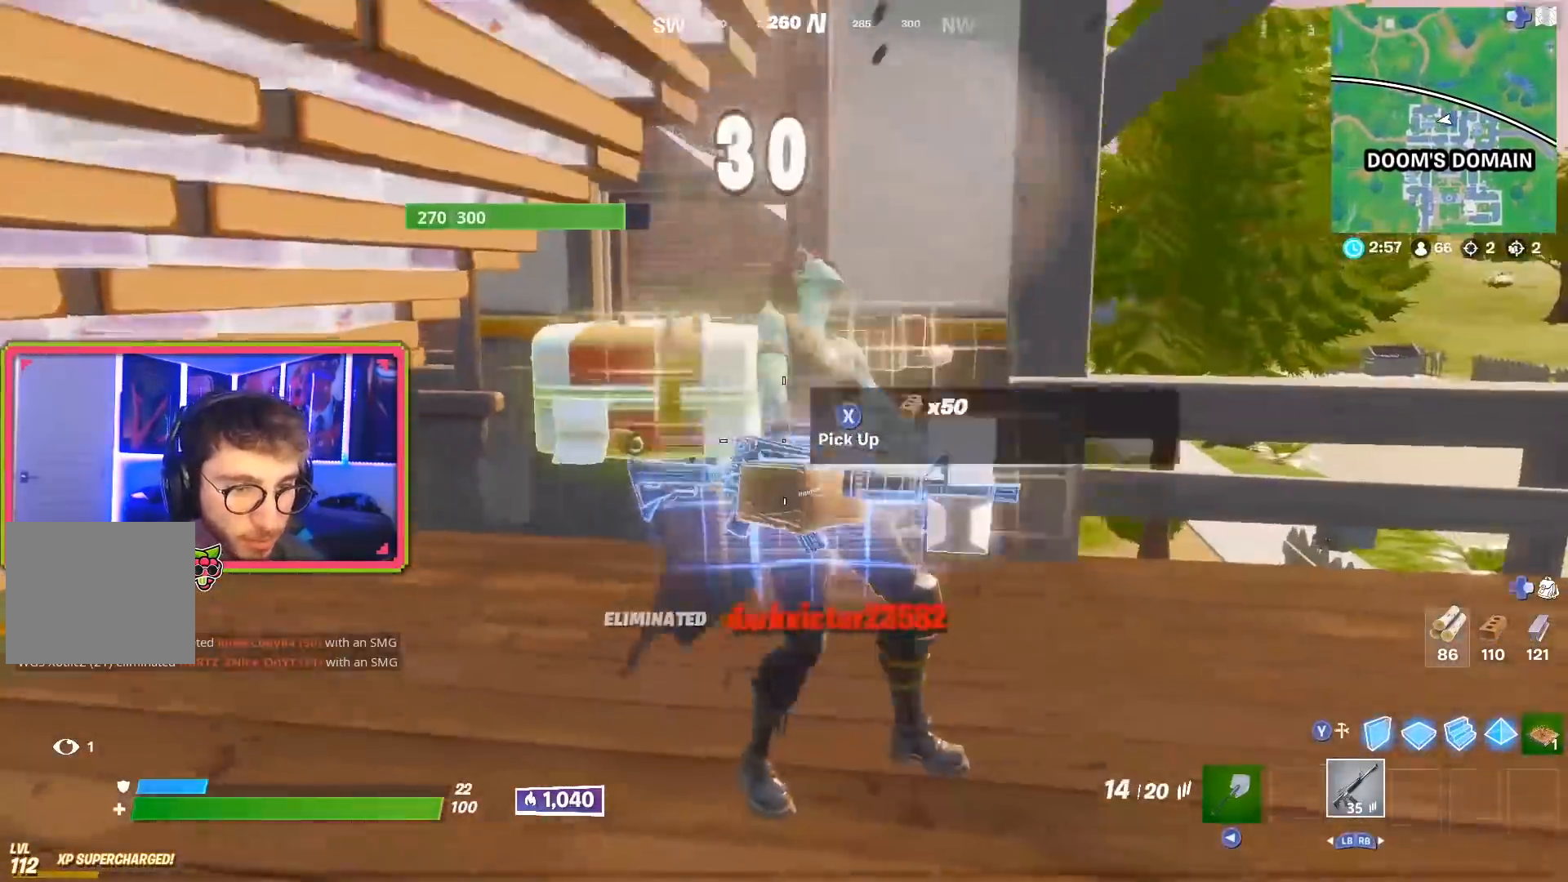
{"buttons": [], "left_stick": "up-left", "right_stick": "right", "events": [[50, "R2", "up"], [83, "left_stick", "up"], [83, "right_stick", "down-right"], [317, "TOUCHPAD", "down"], [317, "left_stick", "up-left"], [350, "right_stick", "center"], [434, "TOUCHPAD", "up"], [450, "right_stick", "right"]]}
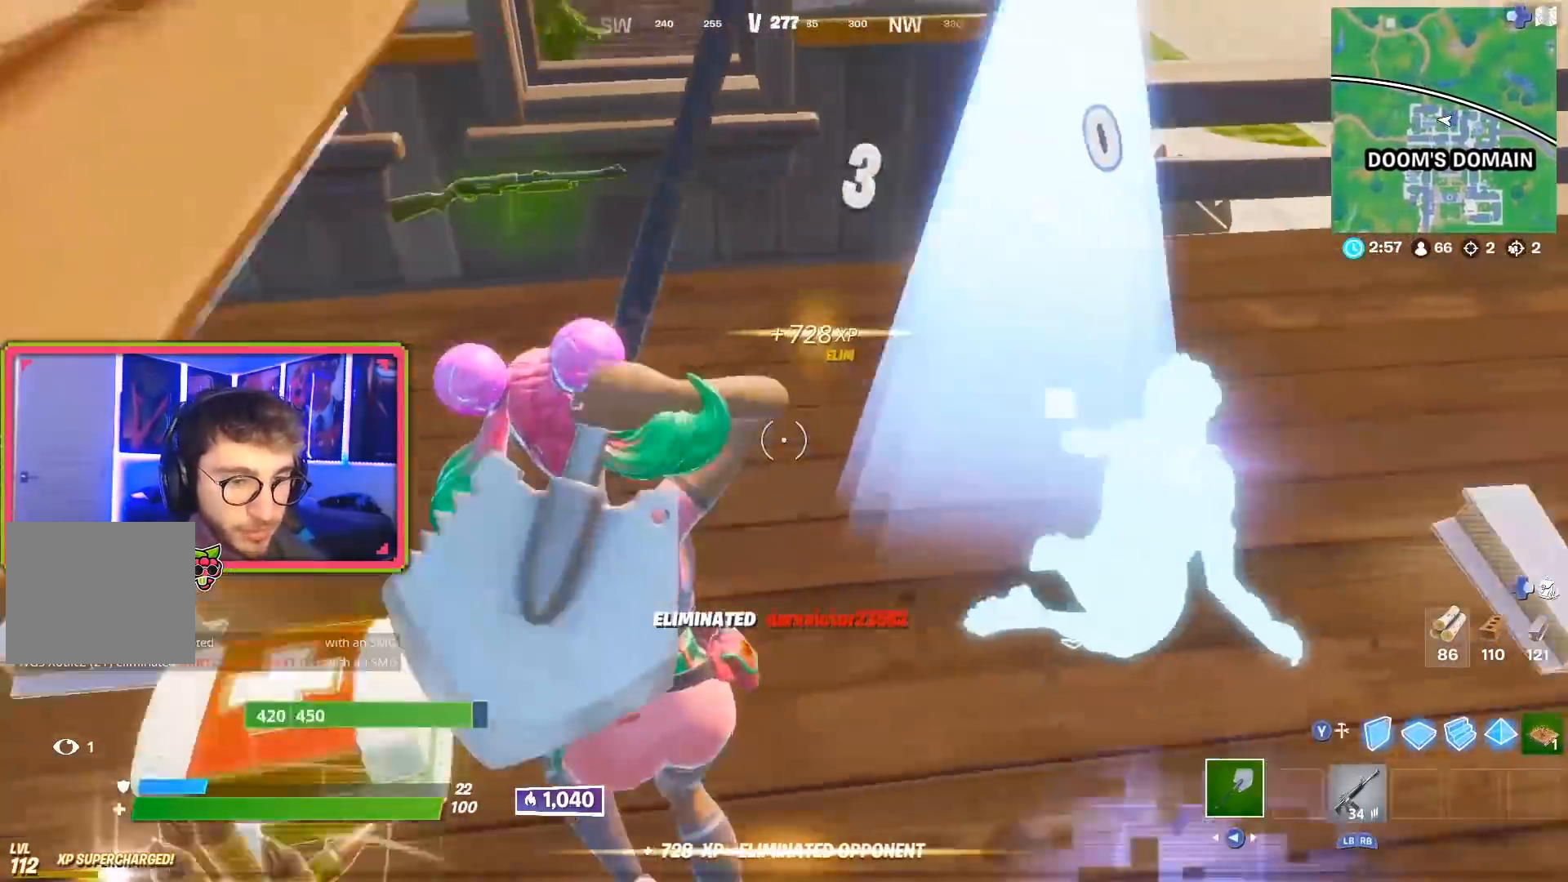
{"buttons": ["R1"], "left_stick": "up-left", "right_stick": "right", "events": [[151, "right_stick", "center"], [234, "right_stick", "right"], [451, "R1", "down"]]}